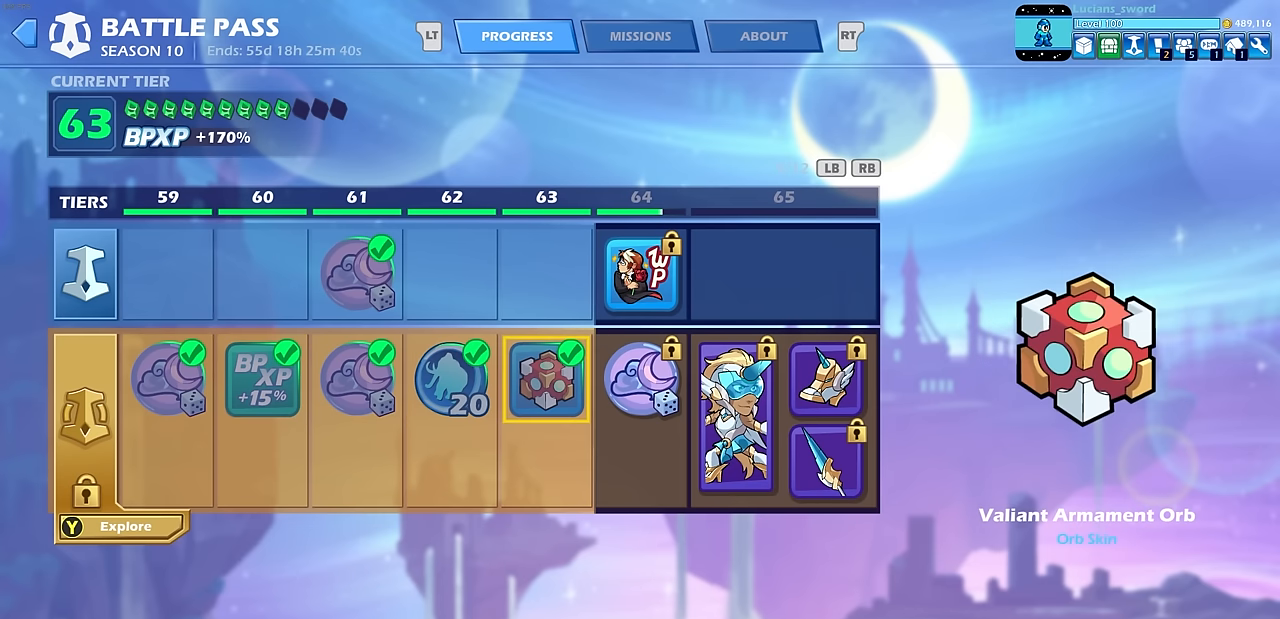
Gameplay with a controller (PlayStation layout); each line is a JSON object with the inputs held at the frame after it. "events" lists button and stick changes between this image and that frame as [ms after this image, input, new state], when the widget could be followed in between. Not read: right_stick.
{"buttons": [], "left_stick": "center", "events": [[67, "DPAD_RIGHT", "down"], [133, "DPAD_RIGHT", "up"]]}
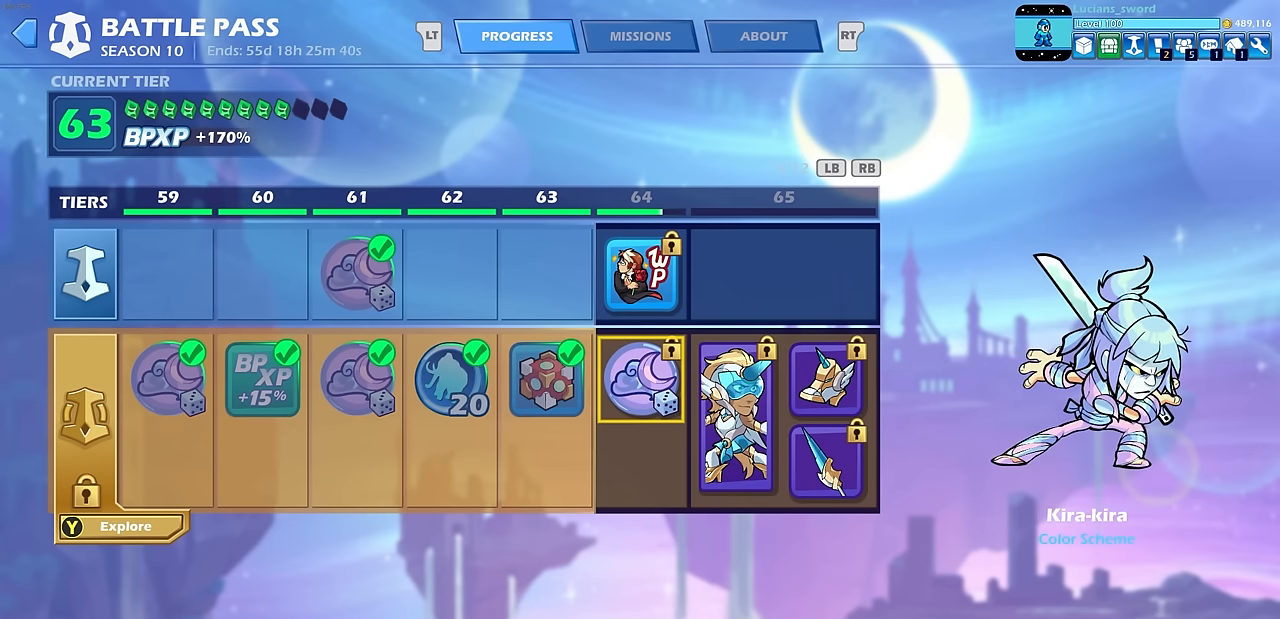
{"buttons": [], "left_stick": "center", "events": []}
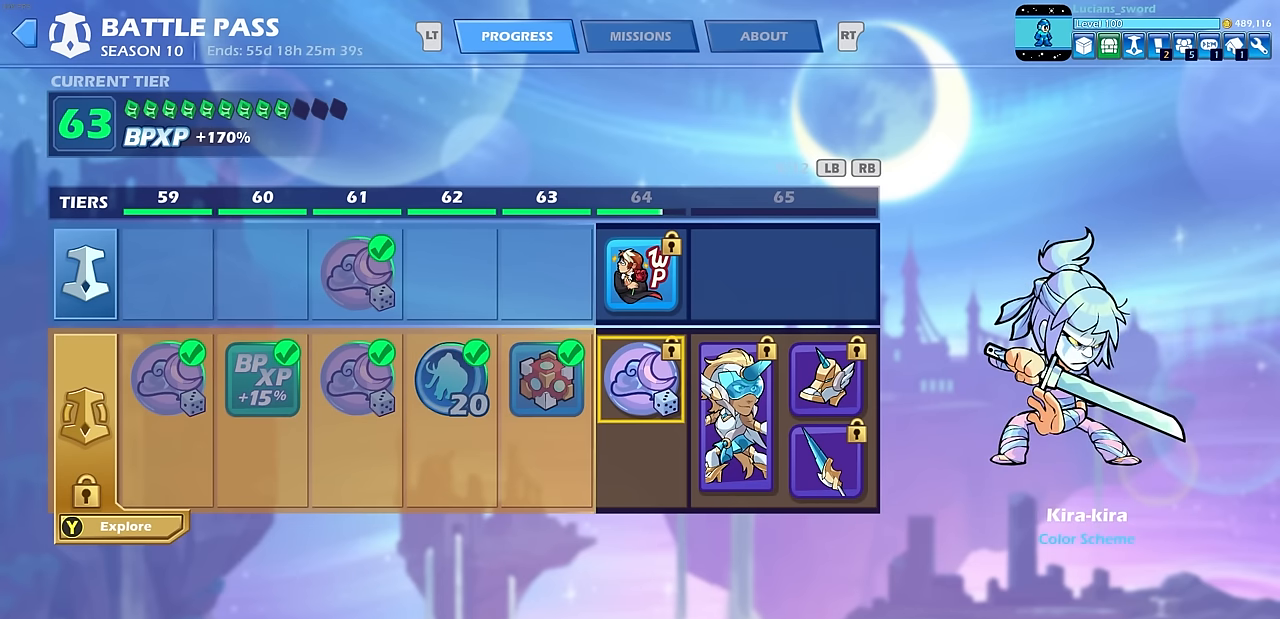
{"buttons": [], "left_stick": "center", "events": [[50, "DPAD_RIGHT", "down"], [150, "DPAD_RIGHT", "up"]]}
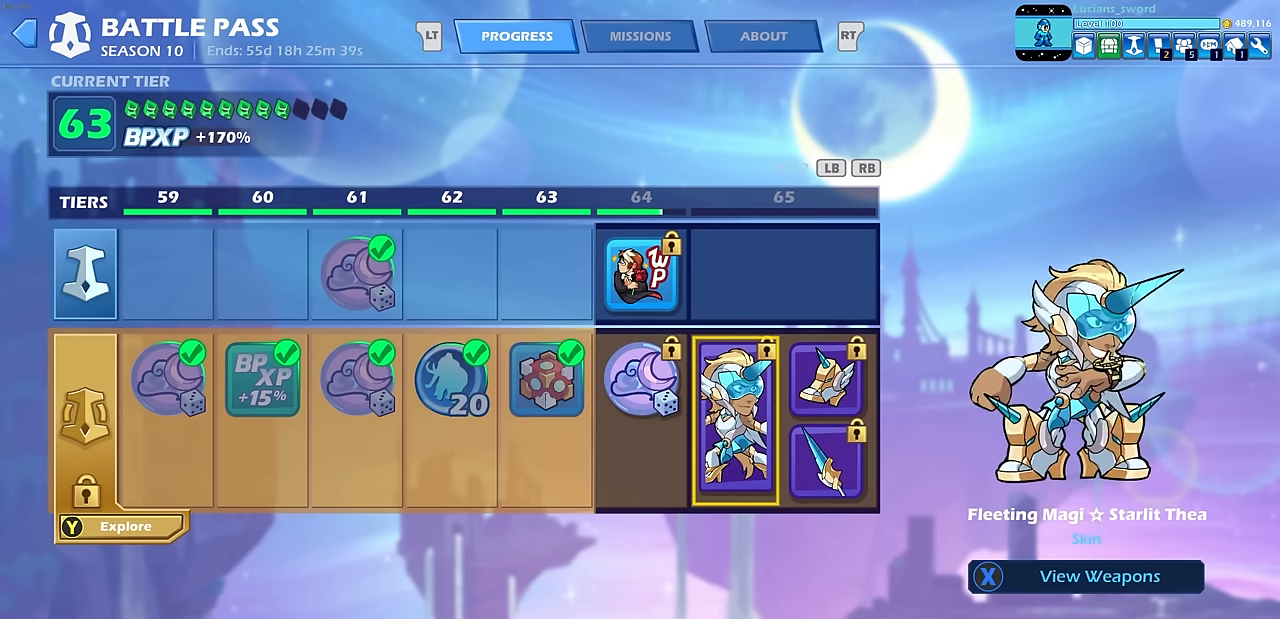
{"buttons": [], "left_stick": "center", "events": []}
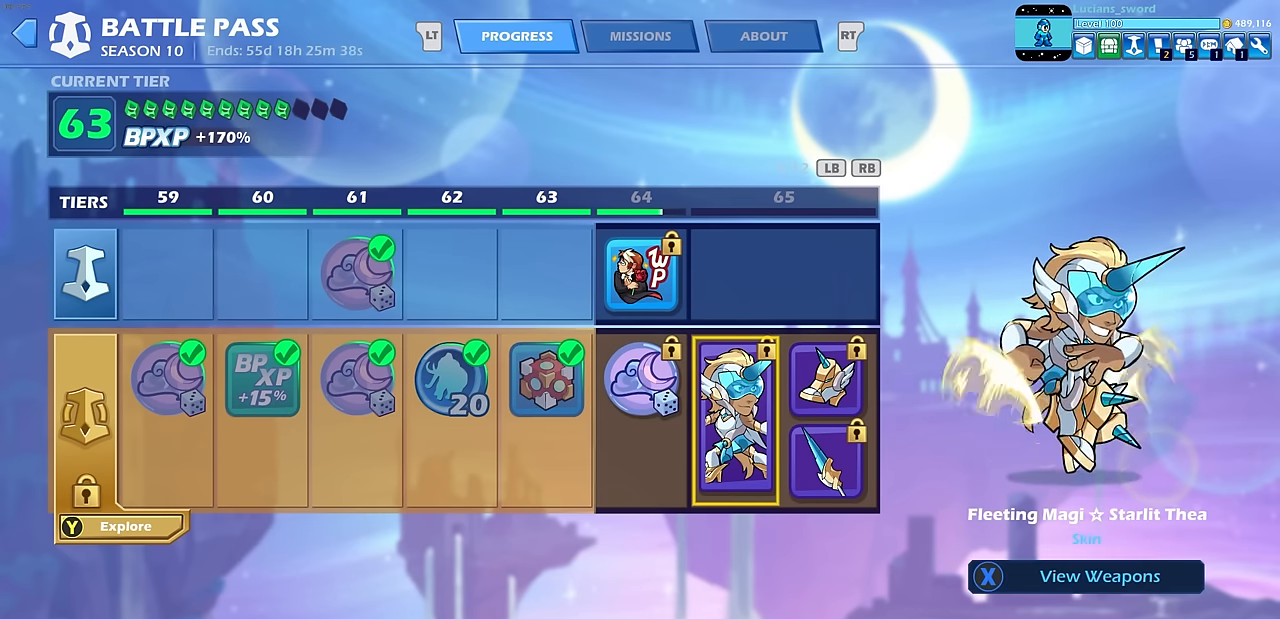
{"buttons": [], "left_stick": "center", "events": []}
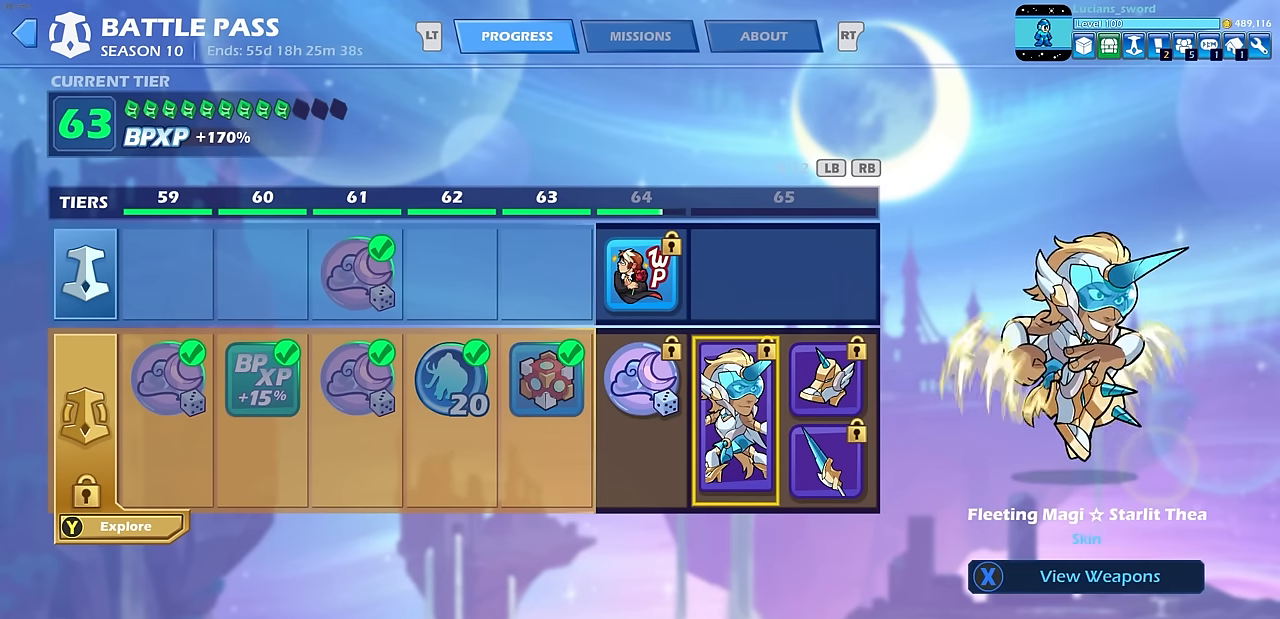
{"buttons": [], "left_stick": "center", "events": []}
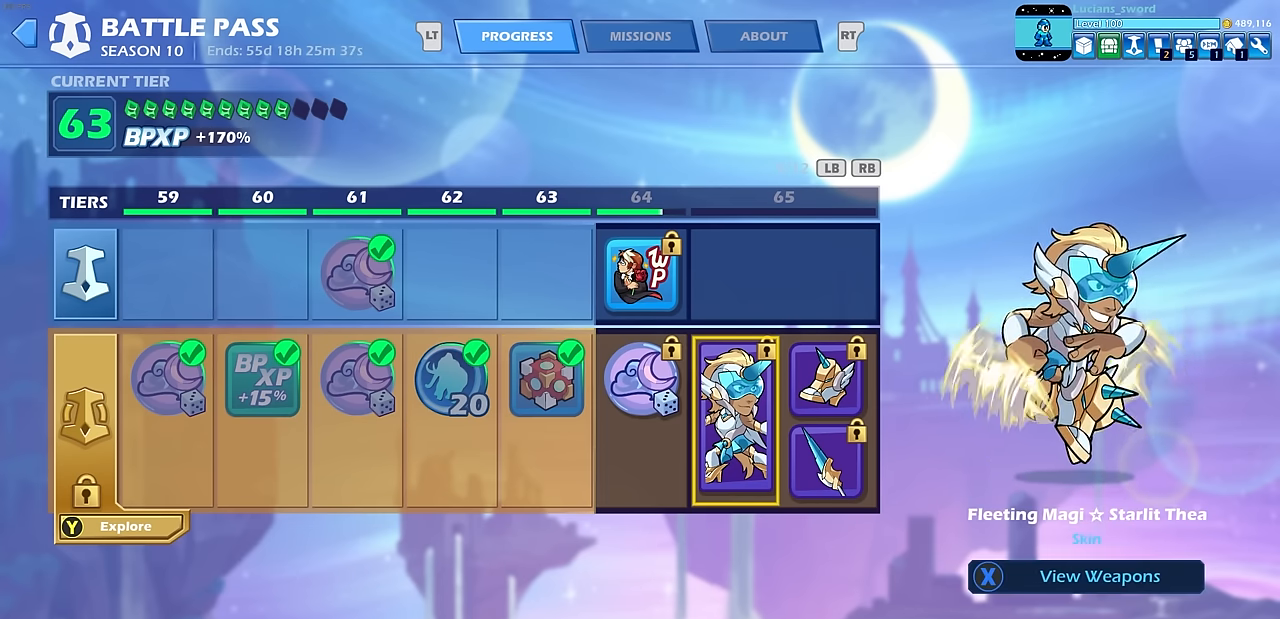
{"buttons": [], "left_stick": "center", "events": []}
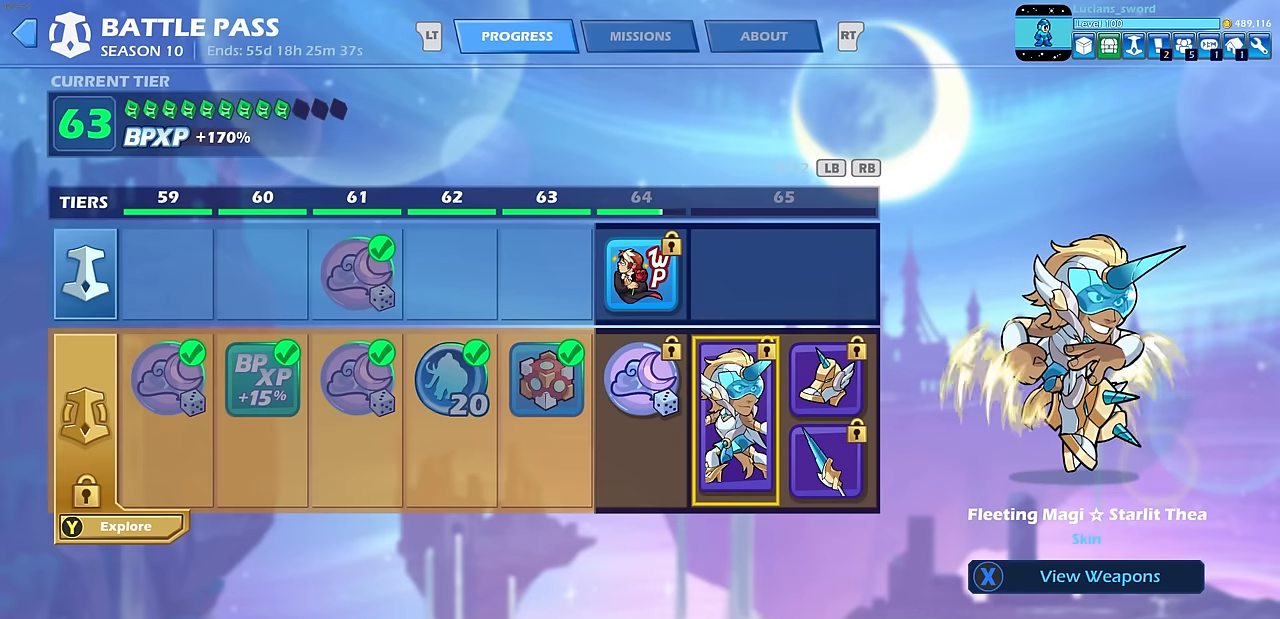
{"buttons": [], "left_stick": "center", "events": []}
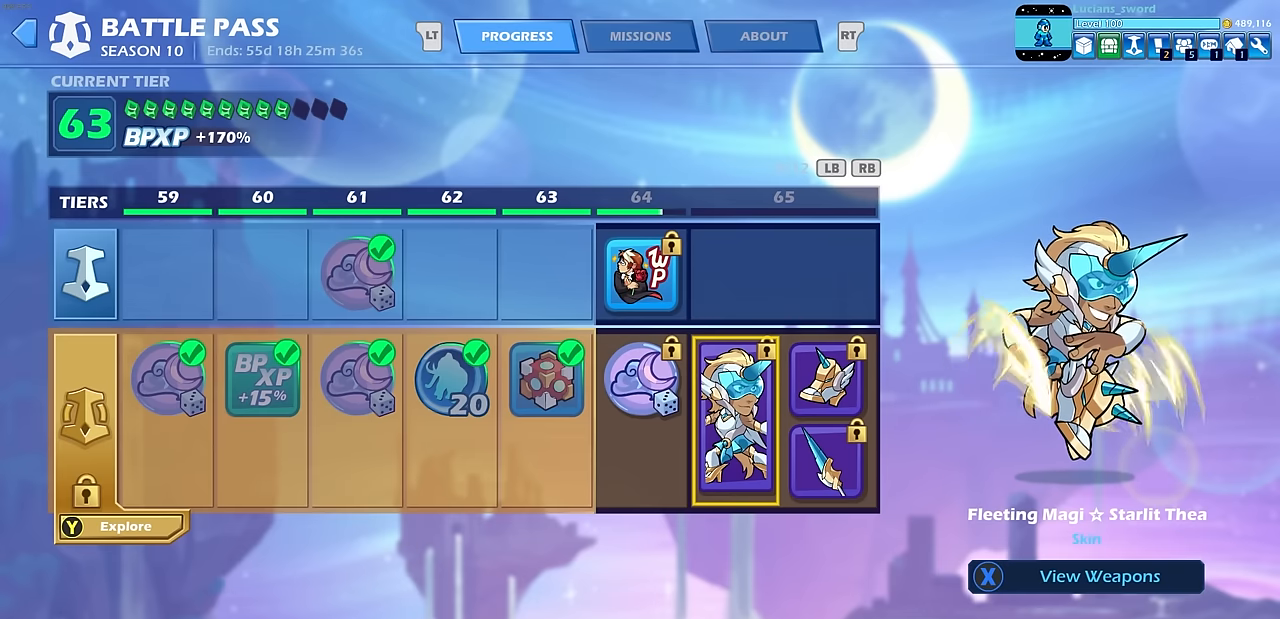
{"buttons": [], "left_stick": "center", "events": []}
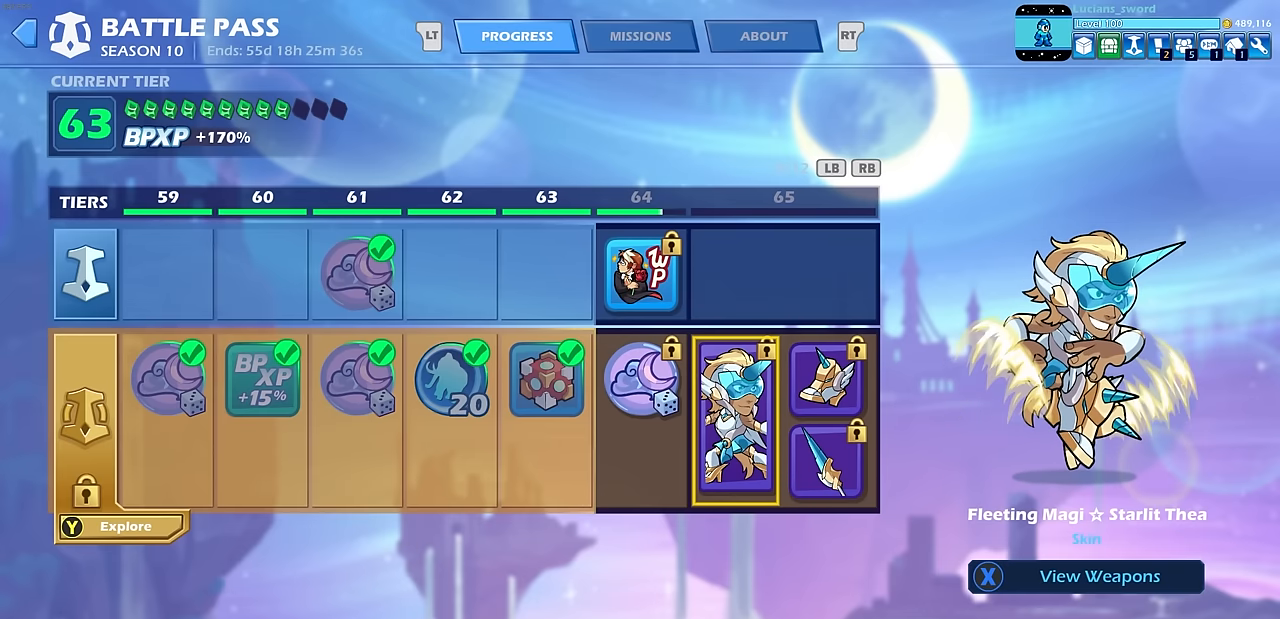
{"buttons": [], "left_stick": "center", "events": []}
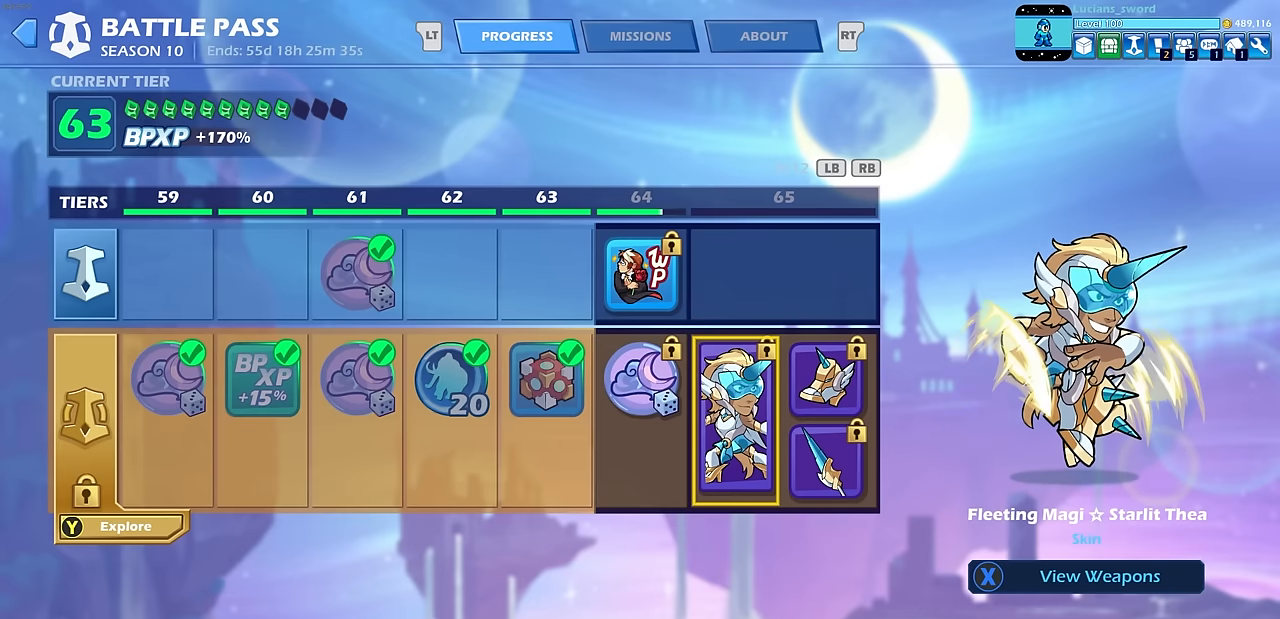
{"buttons": ["SQUARE"], "left_stick": "center", "events": [[500, "SQUARE", "down"]]}
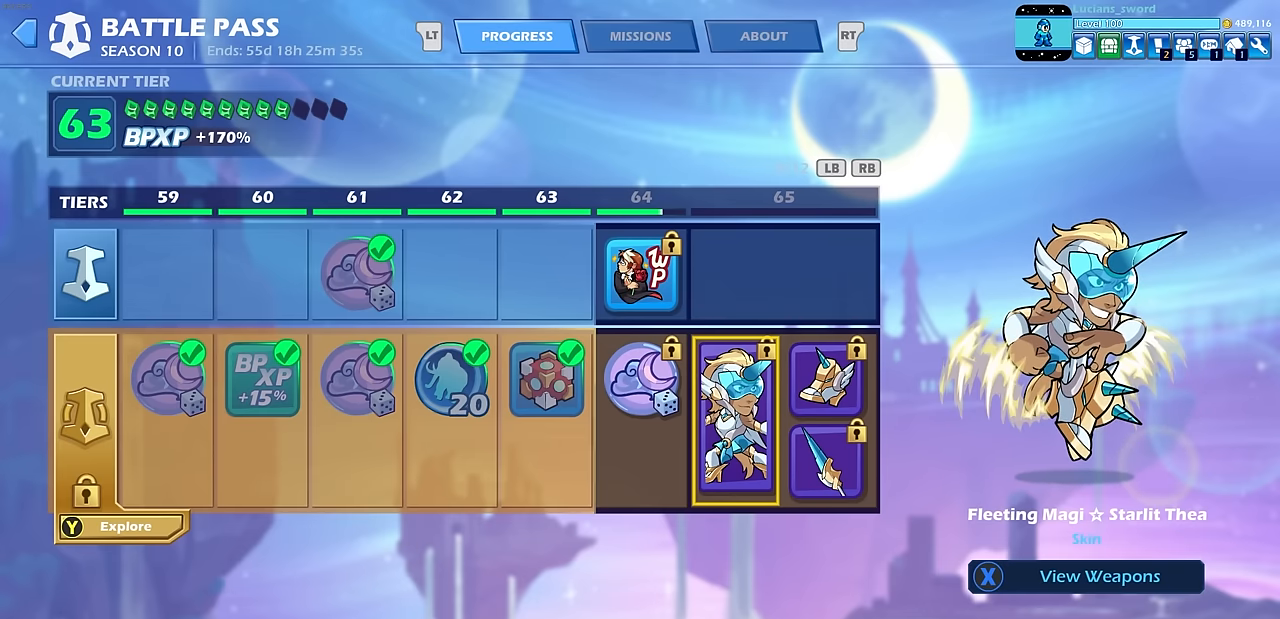
{"buttons": ["SQUARE"], "left_stick": "center", "events": [[100, "SQUARE", "up"], [467, "SQUARE", "down"]]}
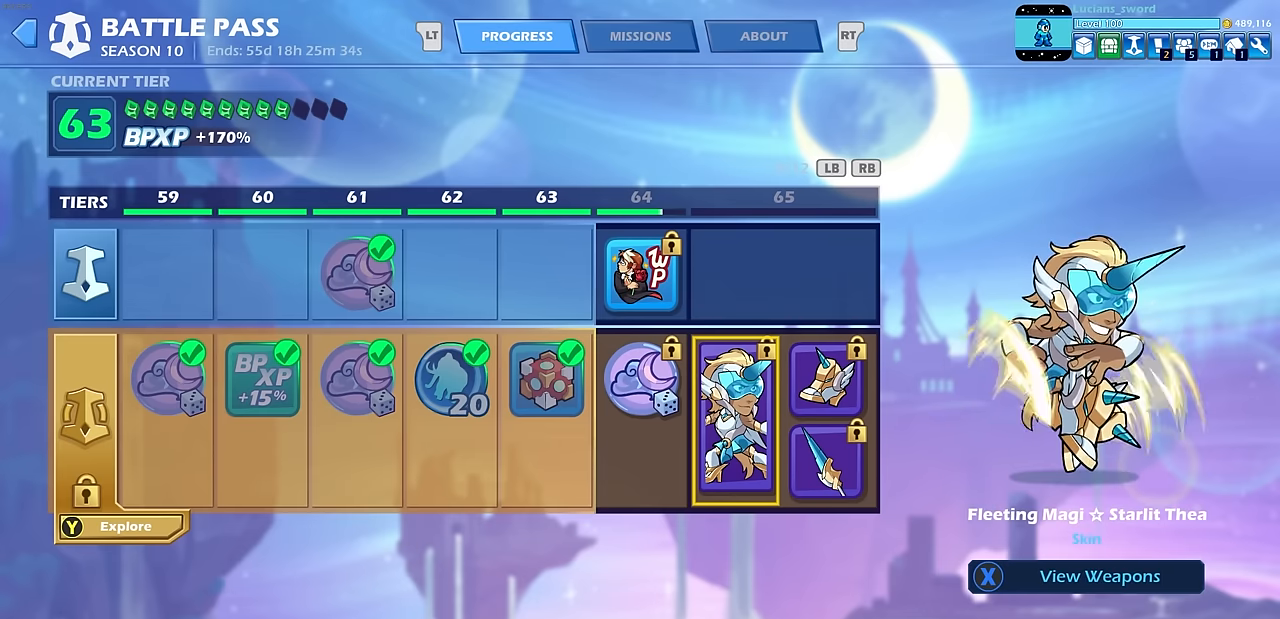
{"buttons": [], "left_stick": "center", "events": [[33, "SQUARE", "up"]]}
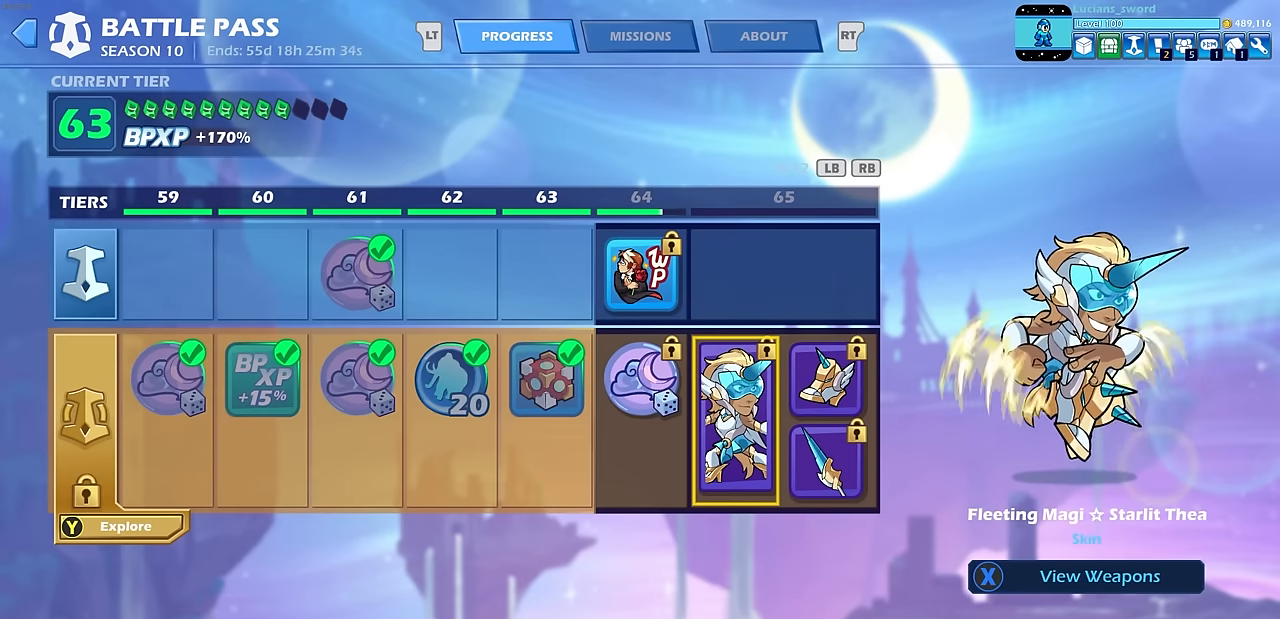
{"buttons": [], "left_stick": "center", "events": [[200, "R2", "down"], [317, "R2", "up"]]}
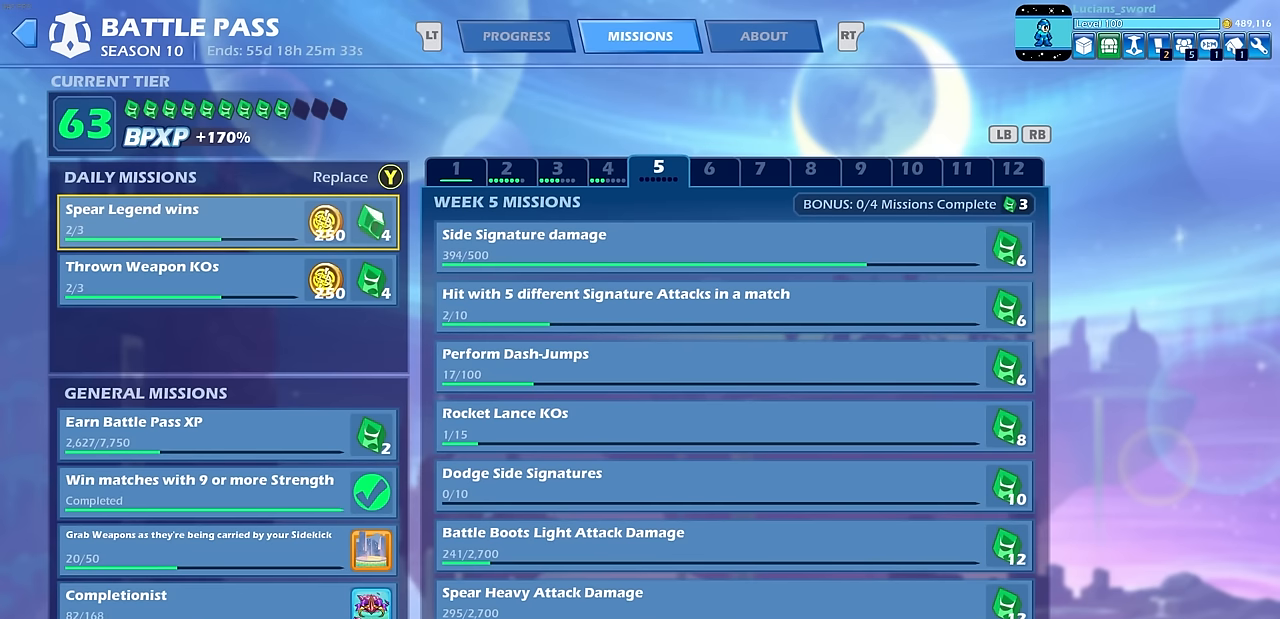
{"buttons": [], "left_stick": "center", "events": []}
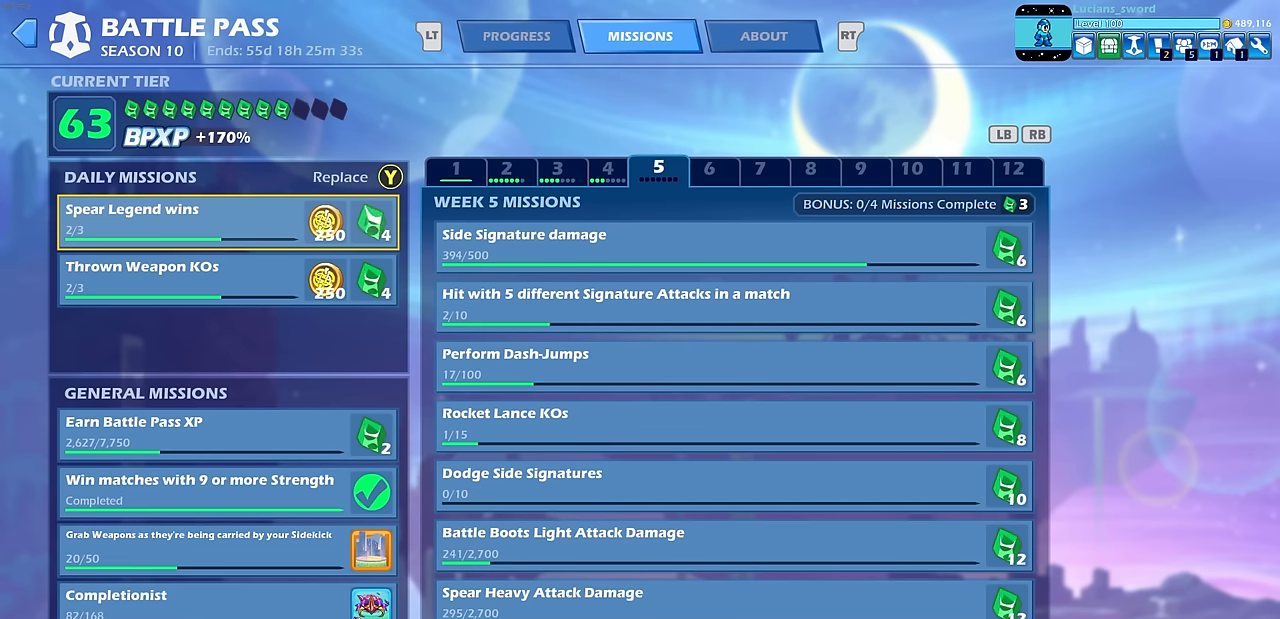
{"buttons": ["DPAD_DOWN"], "left_stick": "center", "events": [[450, "DPAD_DOWN", "down"]]}
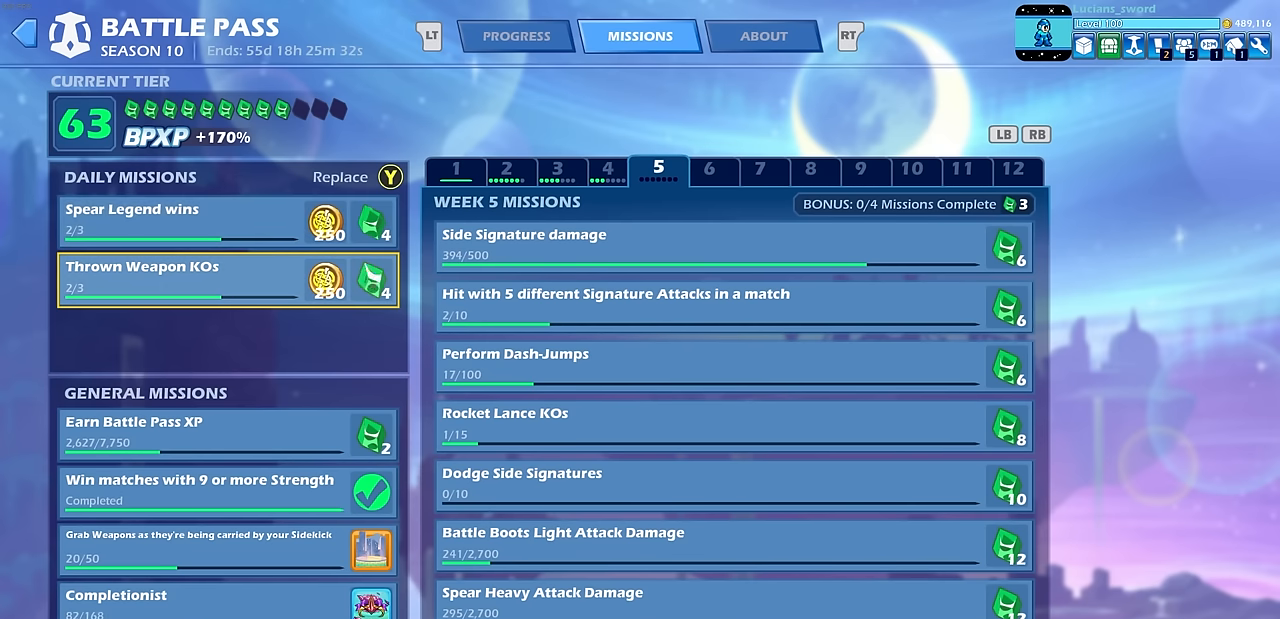
{"buttons": [], "left_stick": "center", "events": [[50, "DPAD_DOWN", "up"], [367, "DPAD_RIGHT", "down"], [450, "DPAD_RIGHT", "up"]]}
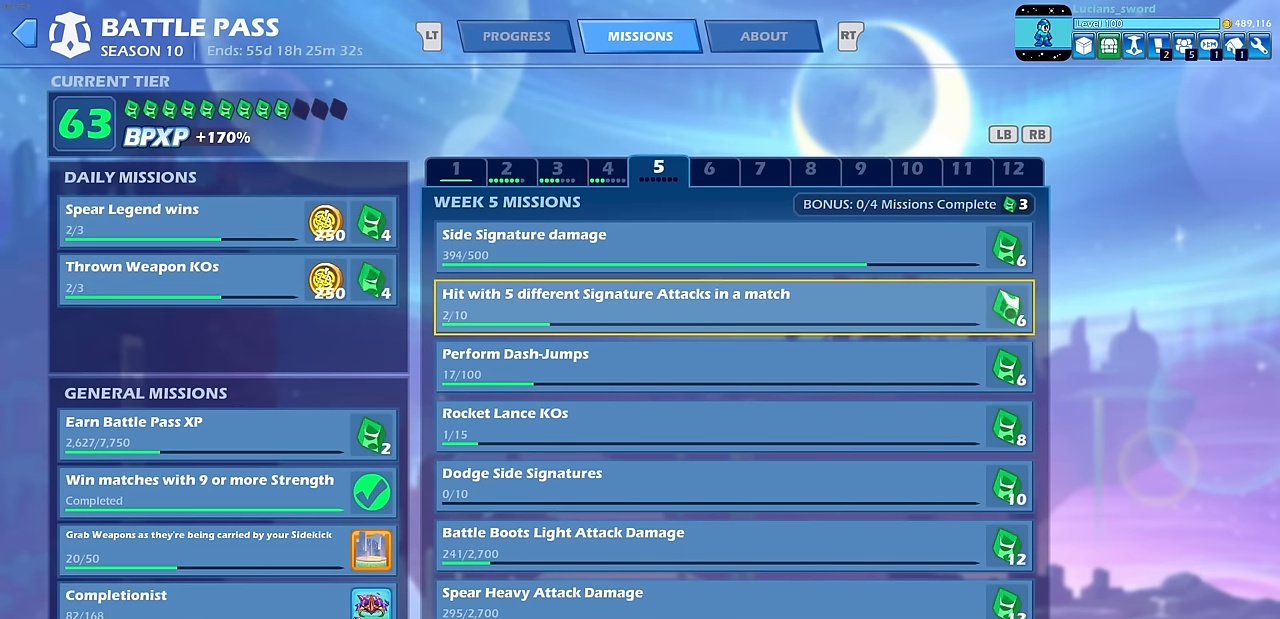
{"buttons": ["DPAD_DOWN"], "left_stick": "center", "events": [[150, "DPAD_DOWN", "down"], [233, "DPAD_DOWN", "up"], [317, "DPAD_DOWN", "down"], [417, "DPAD_DOWN", "up"], [483, "DPAD_DOWN", "down"]]}
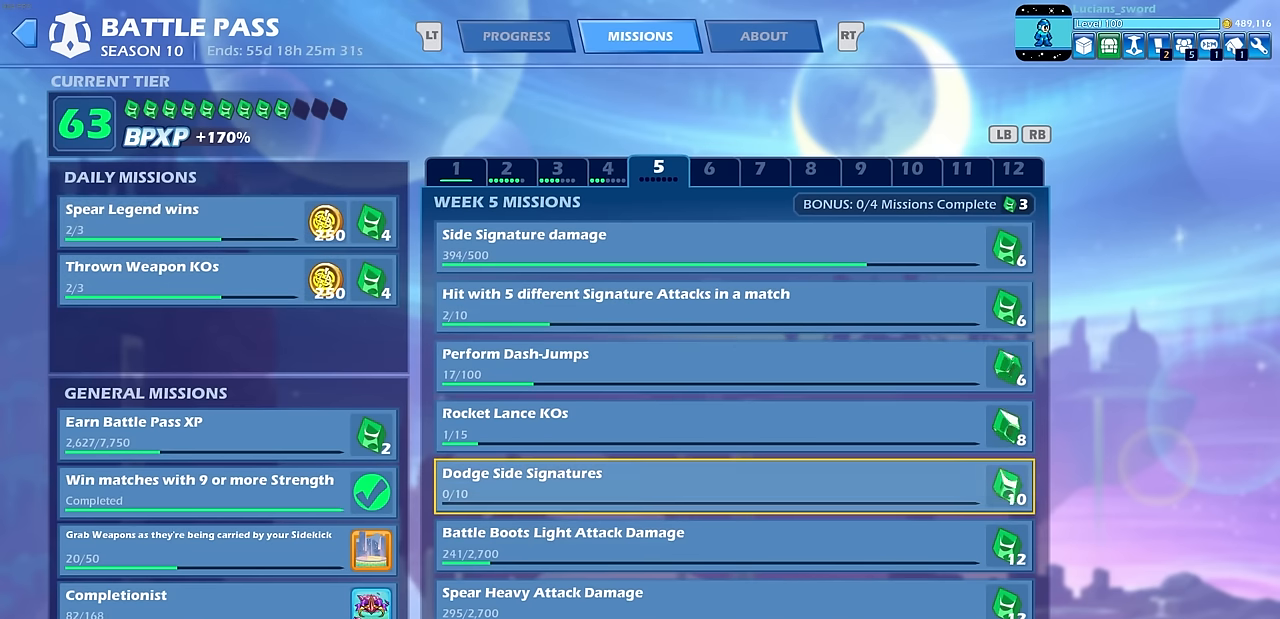
{"buttons": [], "left_stick": "center", "events": [[67, "DPAD_DOWN", "up"], [133, "DPAD_DOWN", "down"], [233, "DPAD_DOWN", "up"], [300, "DPAD_DOWN", "down"], [350, "DPAD_DOWN", "up"]]}
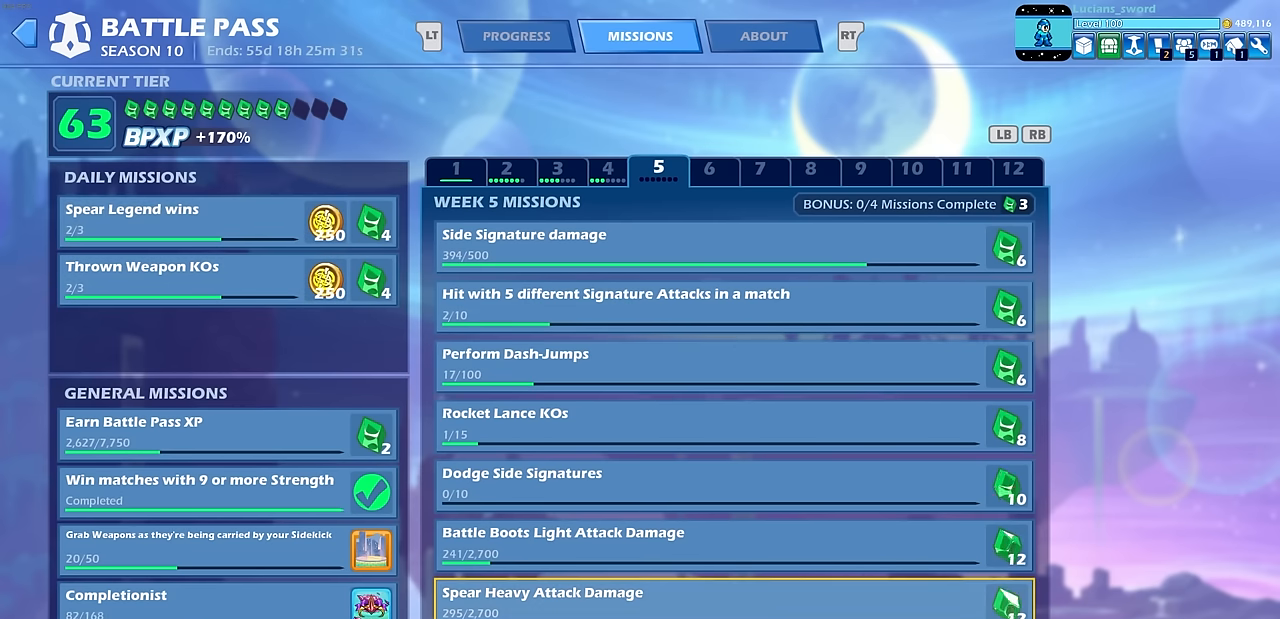
{"buttons": ["DPAD_UP"], "left_stick": "center", "events": [[33, "DPAD_UP", "down"], [133, "DPAD_UP", "up"], [200, "DPAD_UP", "down"], [300, "DPAD_UP", "up"], [350, "DPAD_UP", "down"], [433, "DPAD_UP", "up"], [500, "DPAD_UP", "down"]]}
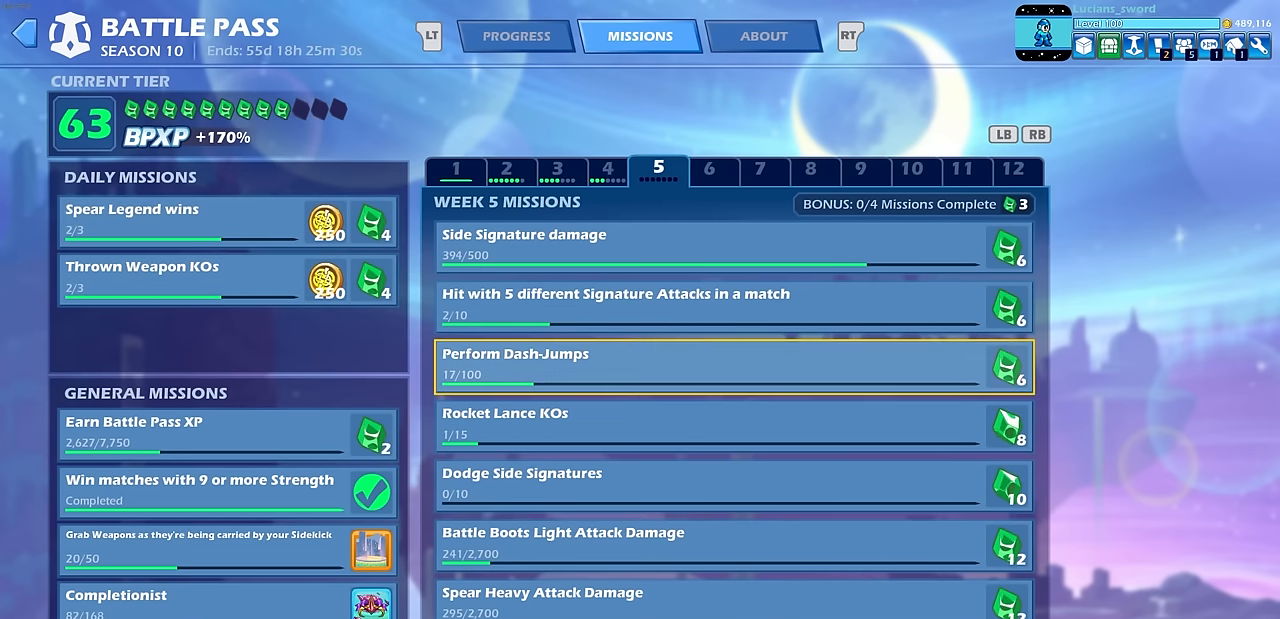
{"buttons": [], "left_stick": "center", "events": [[83, "DPAD_UP", "up"], [200, "CIRCLE", "down"], [300, "CIRCLE", "up"]]}
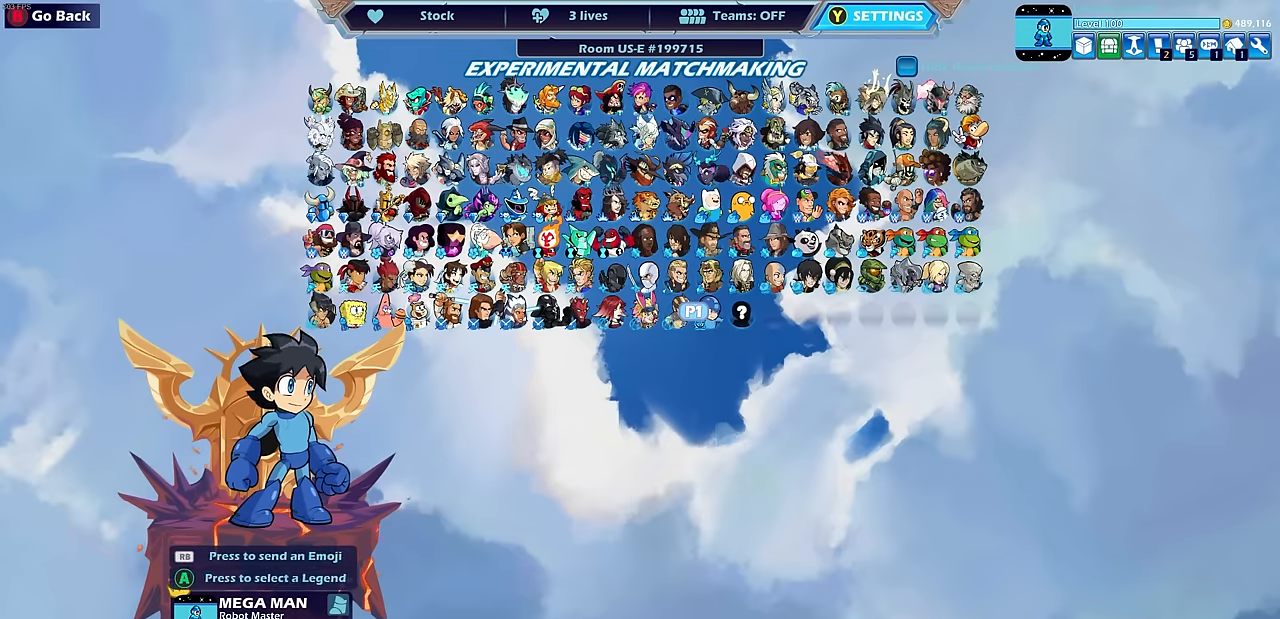
{"buttons": [], "left_stick": "center", "events": []}
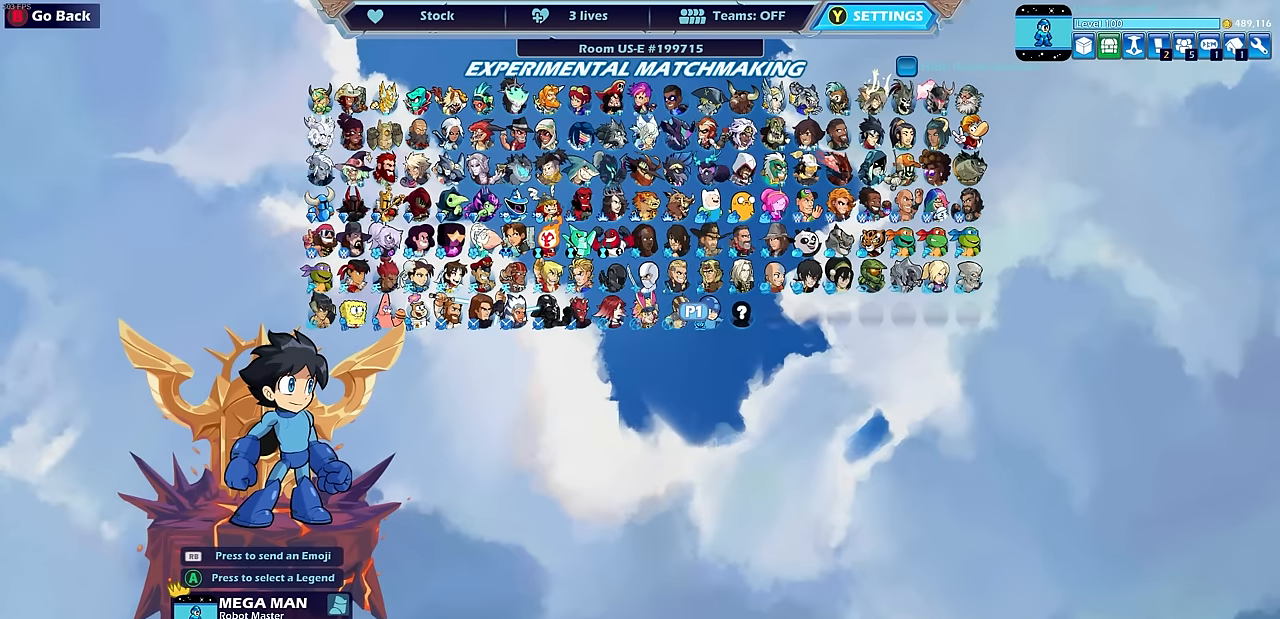
{"buttons": [], "left_stick": "center", "events": [[16, "CROSS", "down"], [100, "CROSS", "up"]]}
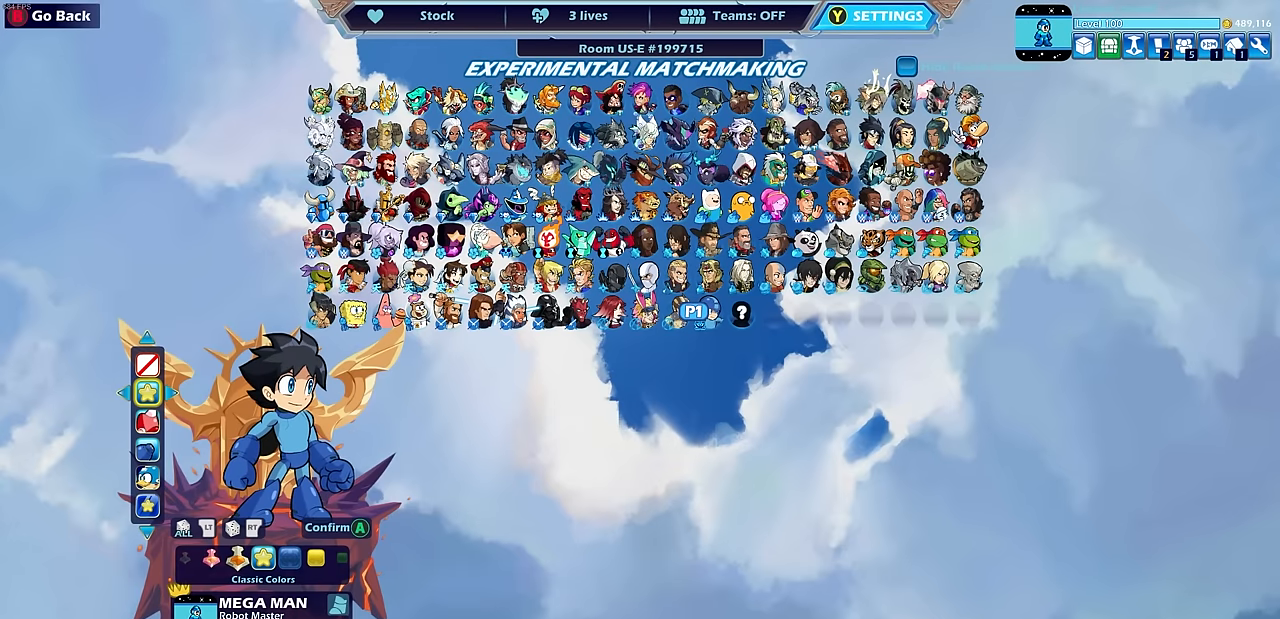
{"buttons": [], "left_stick": "center", "events": [[266, "DPAD_LEFT", "down"], [333, "DPAD_LEFT", "up"]]}
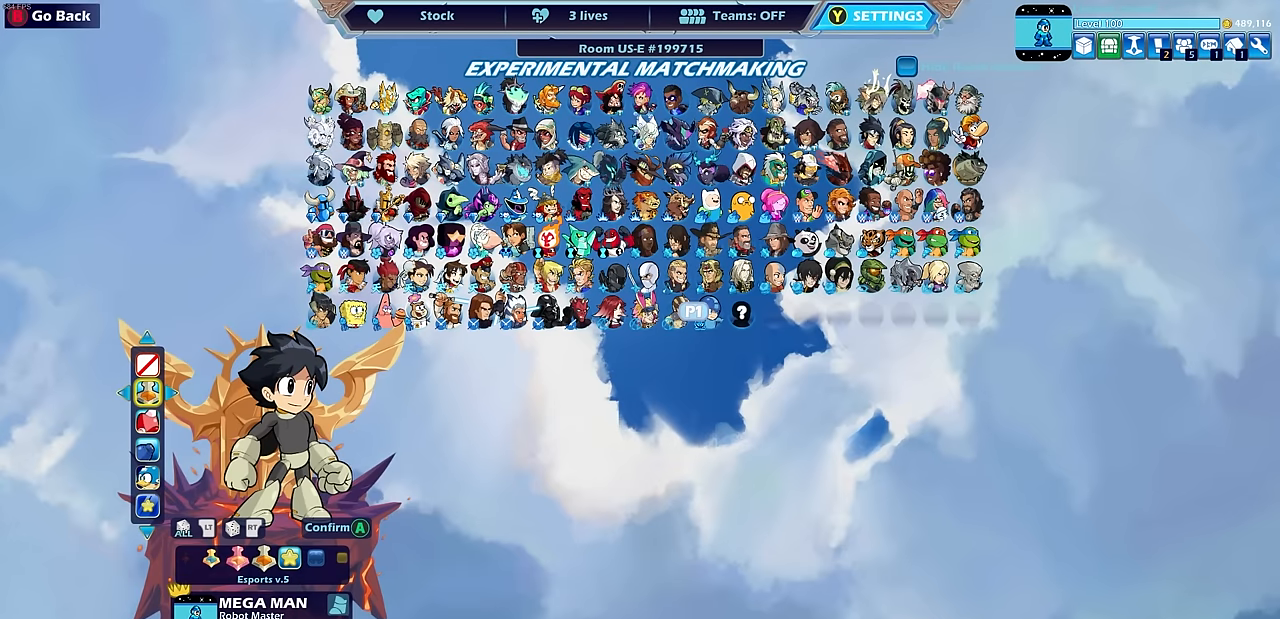
{"buttons": [], "left_stick": "center", "events": []}
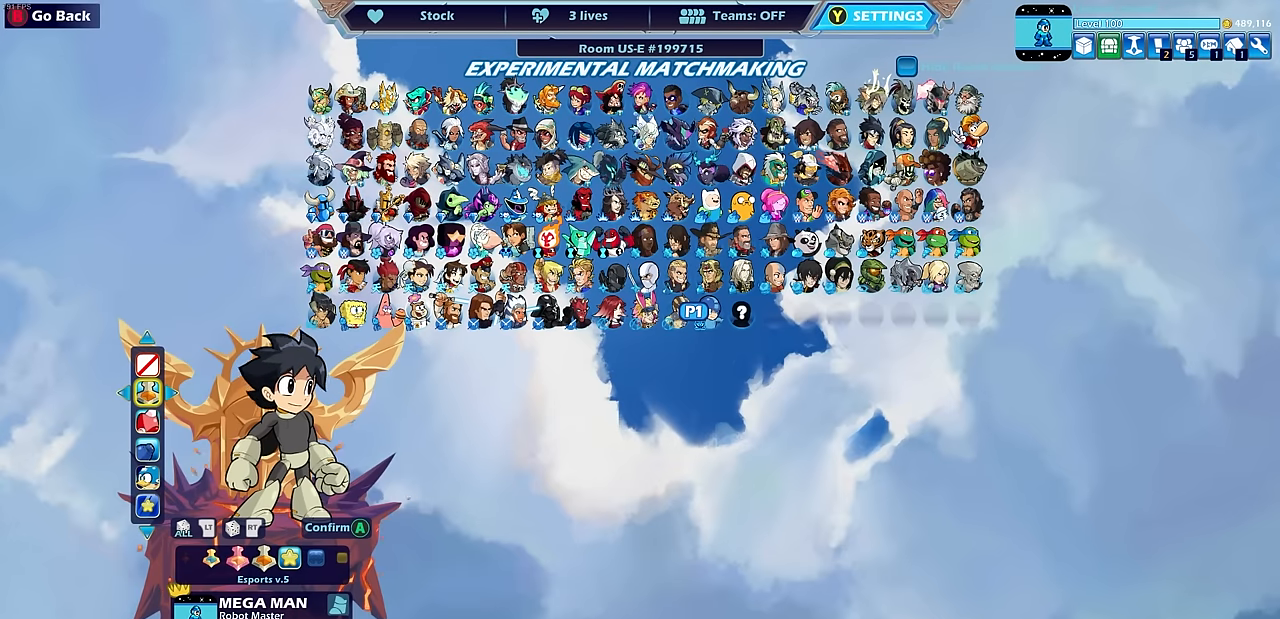
{"buttons": ["DPAD_LEFT"], "left_stick": "center", "events": [[500, "DPAD_LEFT", "down"]]}
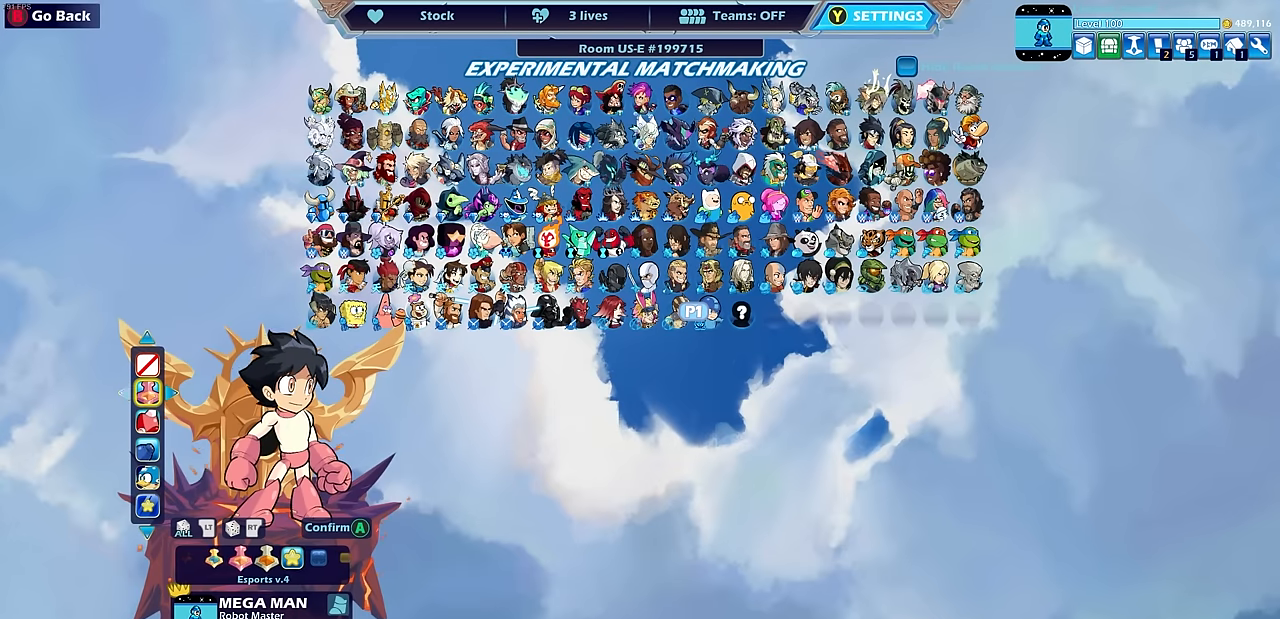
{"buttons": [], "left_stick": "center", "events": [[100, "DPAD_LEFT", "up"], [216, "DPAD_LEFT", "down"], [333, "DPAD_LEFT", "up"], [400, "DPAD_LEFT", "down"], [466, "DPAD_LEFT", "up"]]}
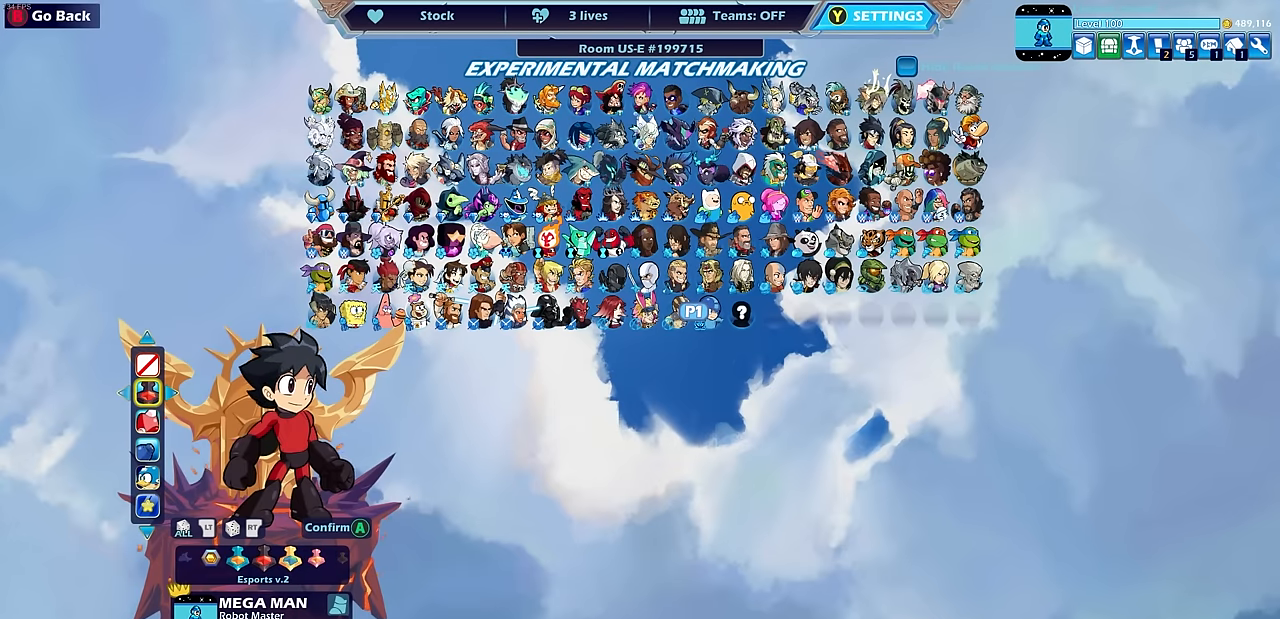
{"buttons": [], "left_stick": "center", "events": []}
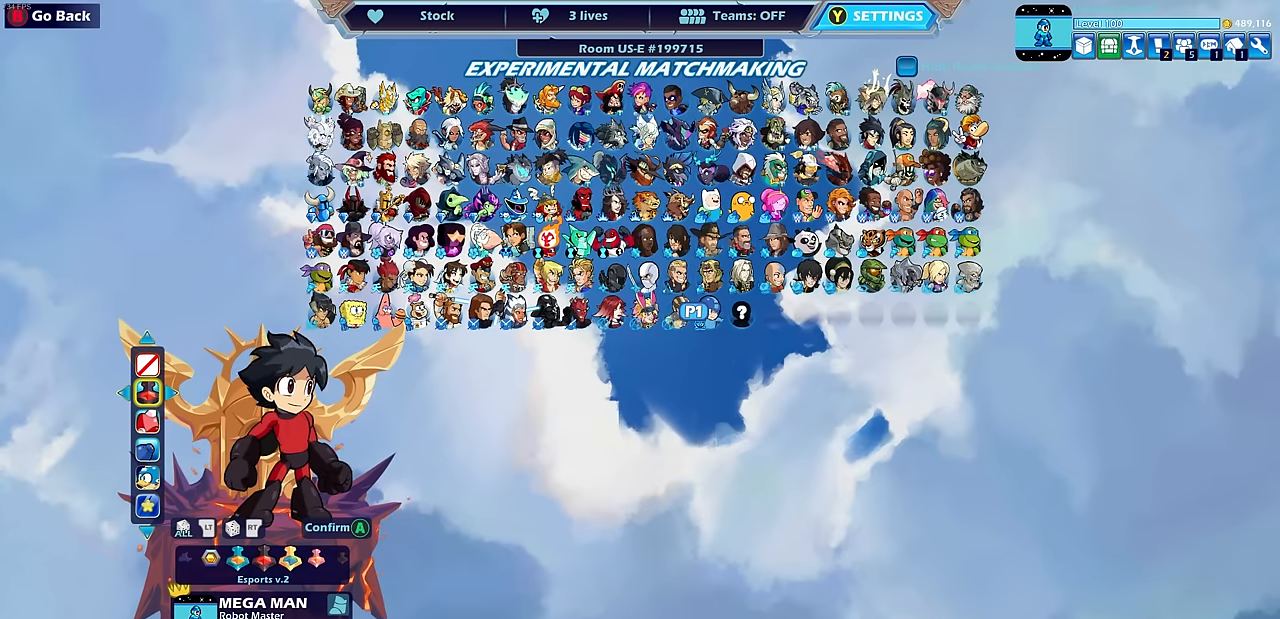
{"buttons": [], "left_stick": "center", "events": [[100, "DPAD_LEFT", "down"], [200, "DPAD_LEFT", "up"], [350, "DPAD_LEFT", "down"], [416, "DPAD_LEFT", "up"]]}
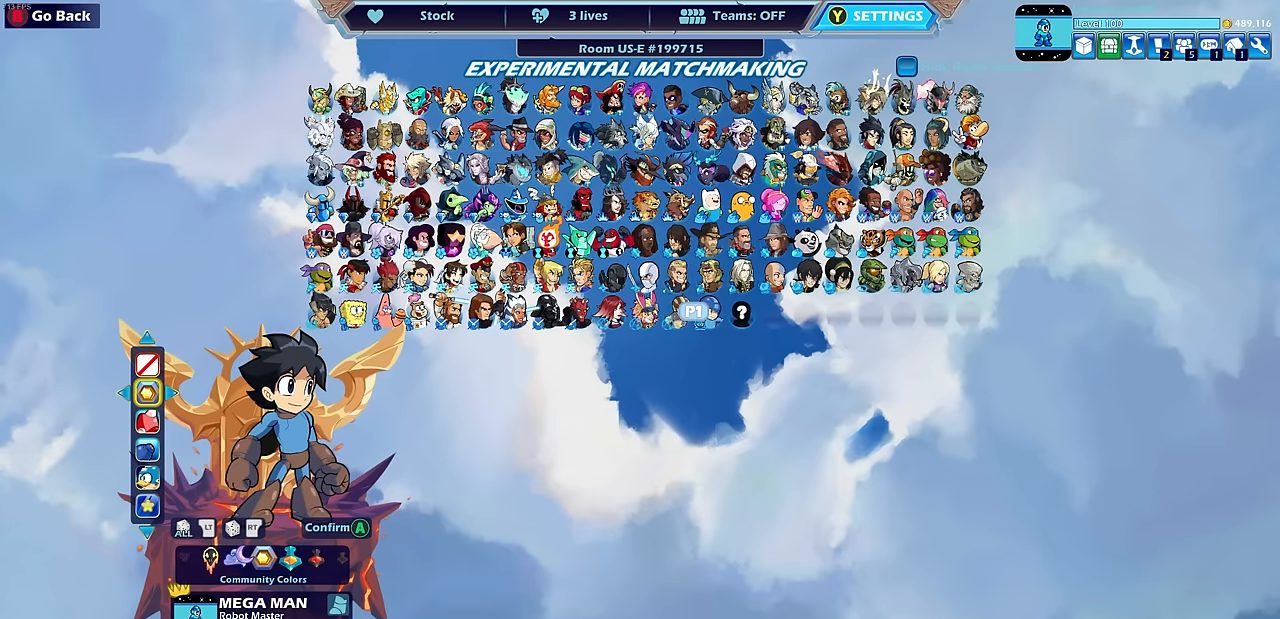
{"buttons": ["R2"], "left_stick": "center", "events": [[216, "DPAD_LEFT", "down"], [316, "DPAD_LEFT", "up"], [466, "R2", "down"]]}